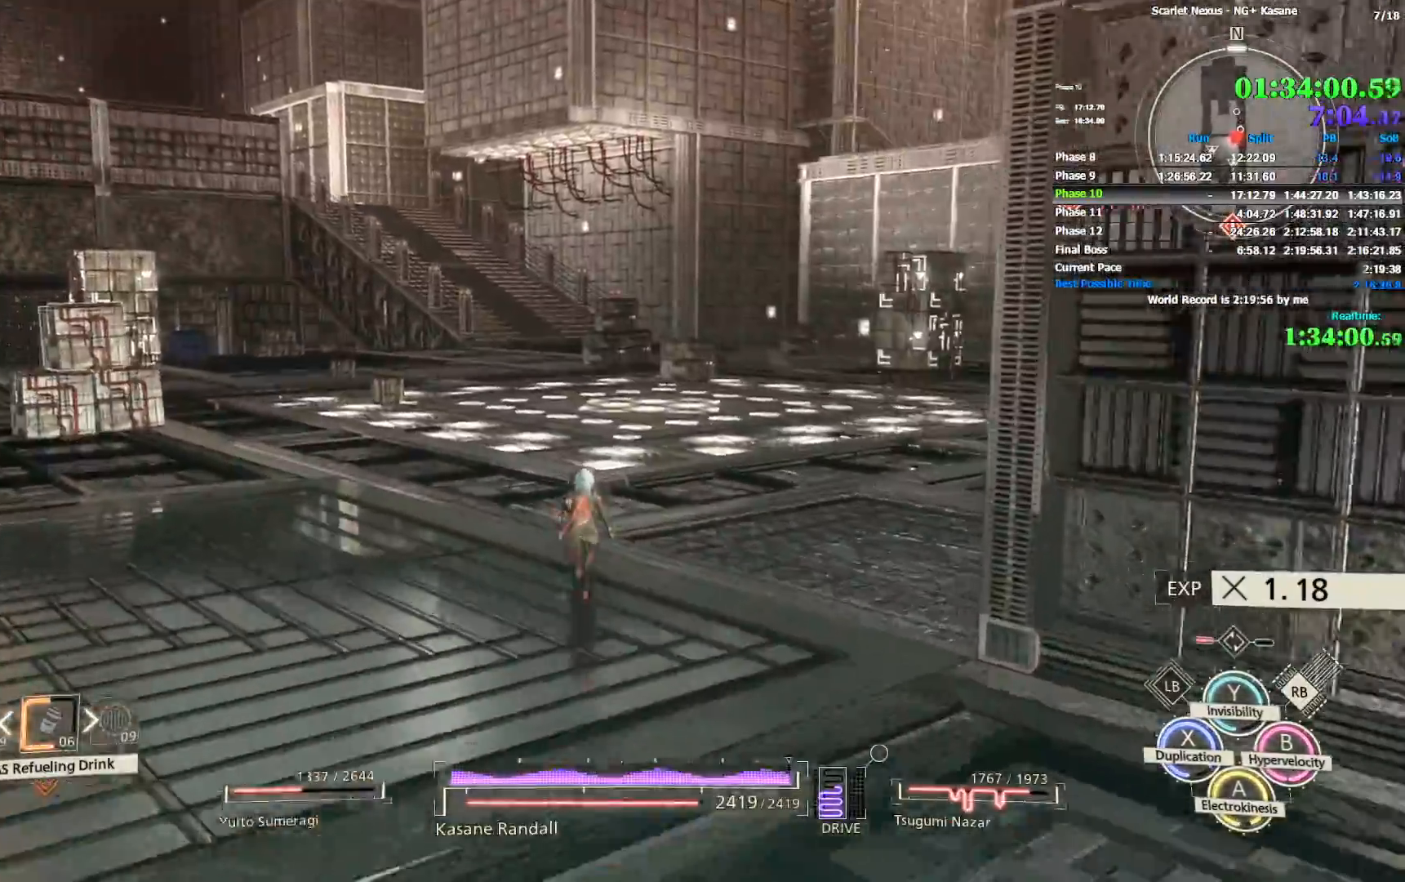
Gameplay with a controller (PlayStation layout); each line is a JSON object with the inputs held at the frame after it (dt_ms = milliseconds from this image to that frame). "events" lists button and stick changes between this image and that frame as [ms after this image, input, new state], when the widget could be followed in between. Not read: CIRCLE L1.
{"dt_ms": 500, "buttons": ["R1"], "left_stick": "up", "right_stick": "center", "events": []}
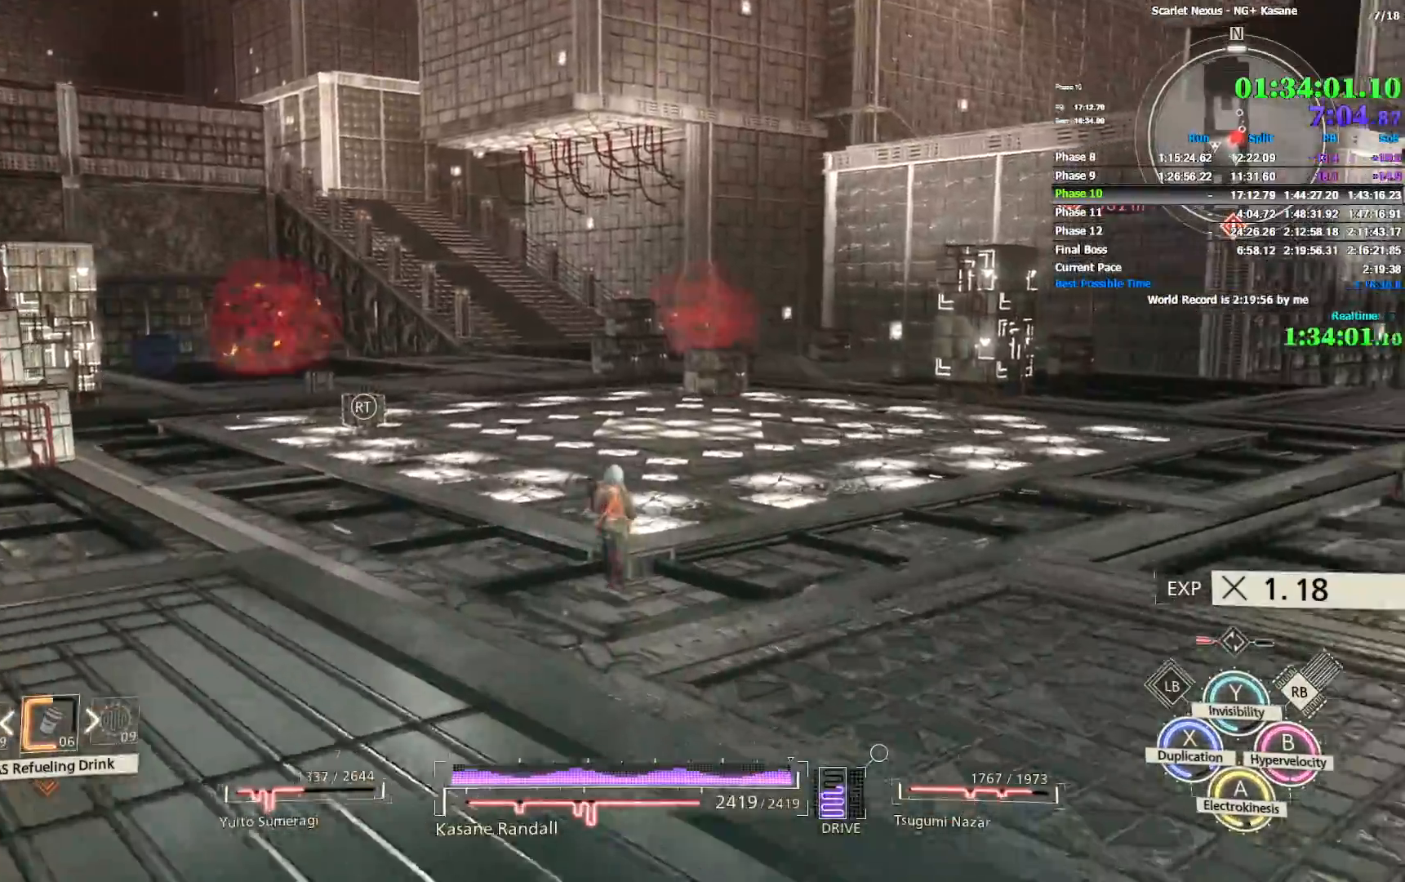
{"dt_ms": 500, "buttons": ["TRIANGLE", "R1"], "left_stick": "up", "right_stick": "up-left", "events": [[167, "right_stick", "up-left"], [217, "right_stick", "center"], [350, "right_stick", "up-left"], [483, "TRIANGLE", "down"]]}
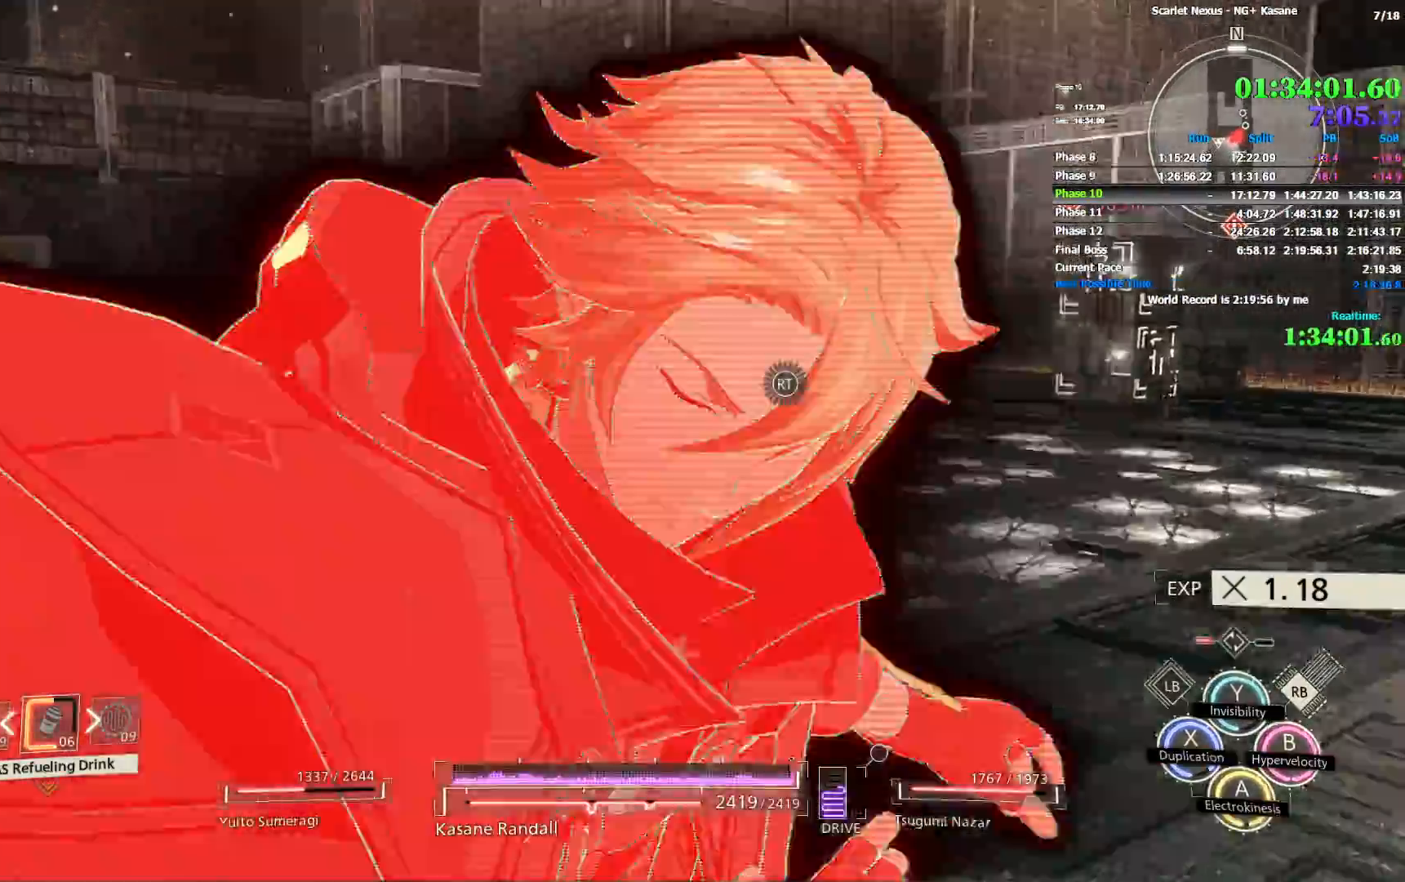
{"dt_ms": 1000, "buttons": ["R1"], "left_stick": "up", "right_stick": "center", "events": [[83, "TRIANGLE", "up"], [333, "right_stick", "left"], [550, "right_stick", "center"]]}
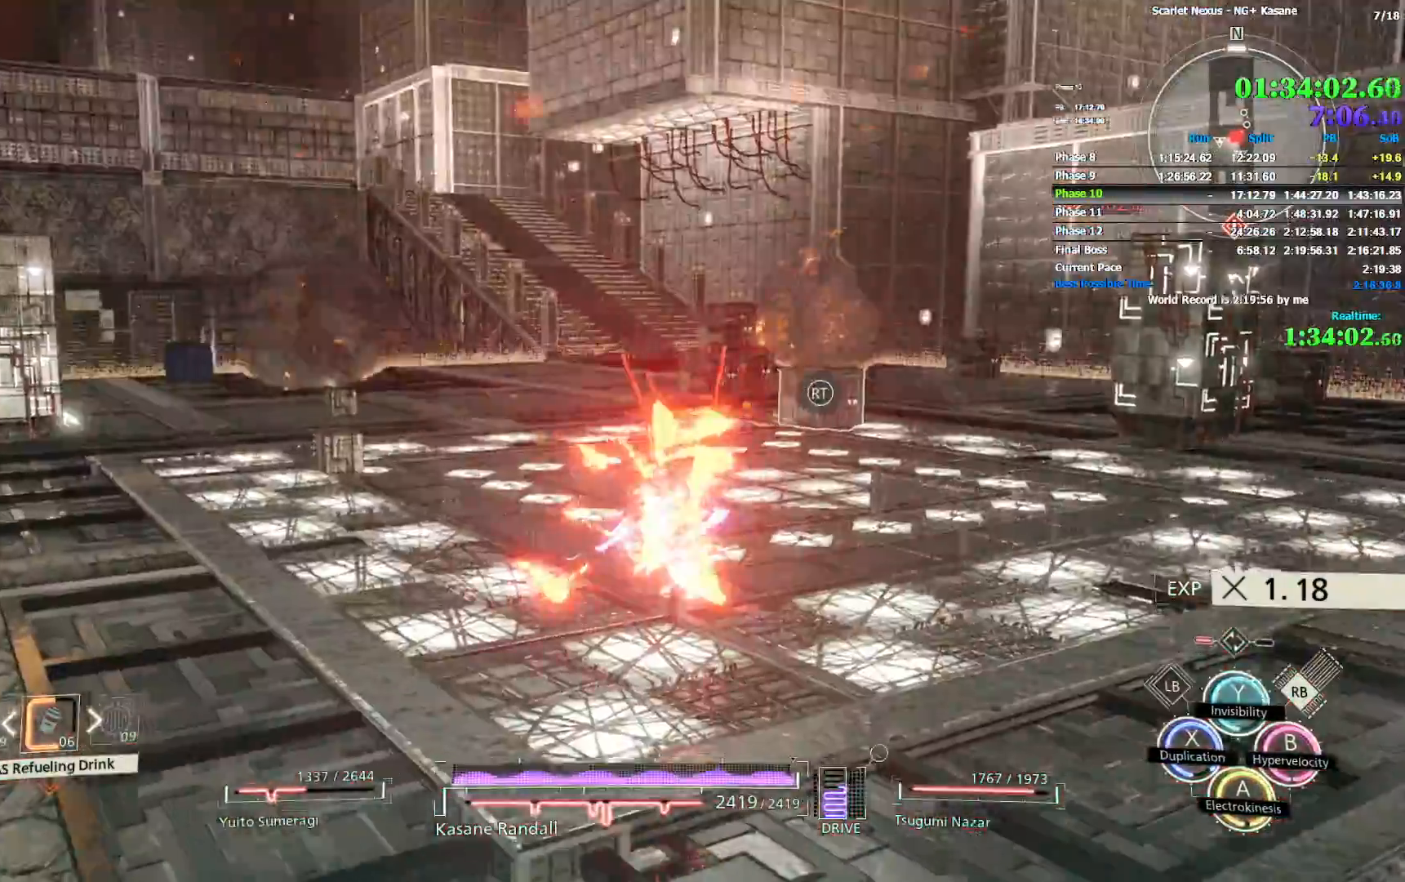
{"dt_ms": 500, "buttons": ["R1"], "left_stick": "up", "right_stick": "center", "events": [[100, "SQUARE", "down"], [183, "SQUARE", "up"]]}
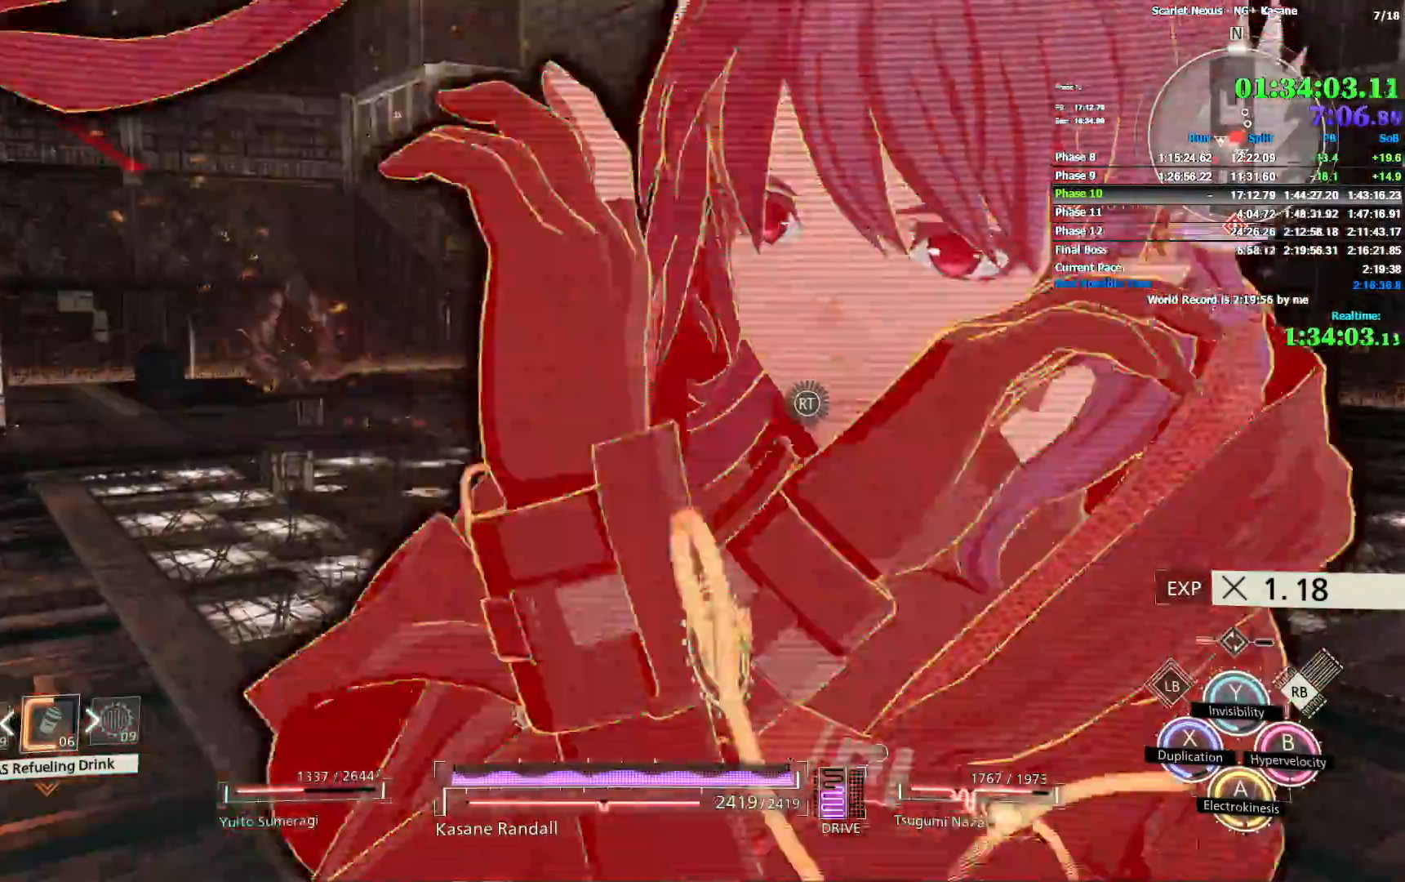
{"dt_ms": 500, "buttons": ["R1"], "left_stick": "up", "right_stick": "center", "events": []}
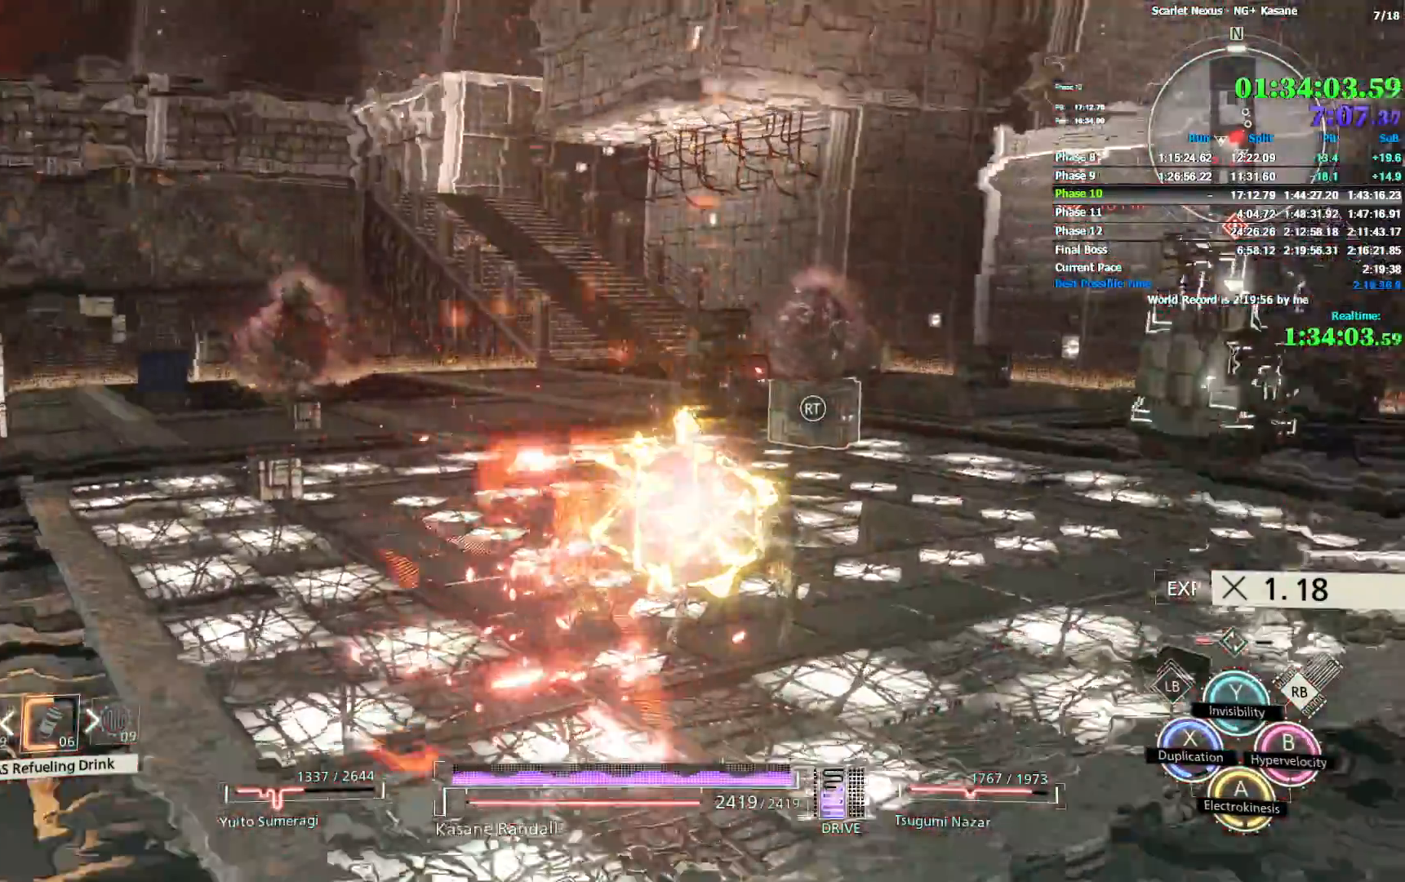
{"dt_ms": 500, "buttons": [], "left_stick": "up", "right_stick": "center", "events": [[33, "right_stick", "left"], [200, "CROSS", "down"], [283, "CROSS", "up"], [433, "R1", "up"], [483, "right_stick", "center"]]}
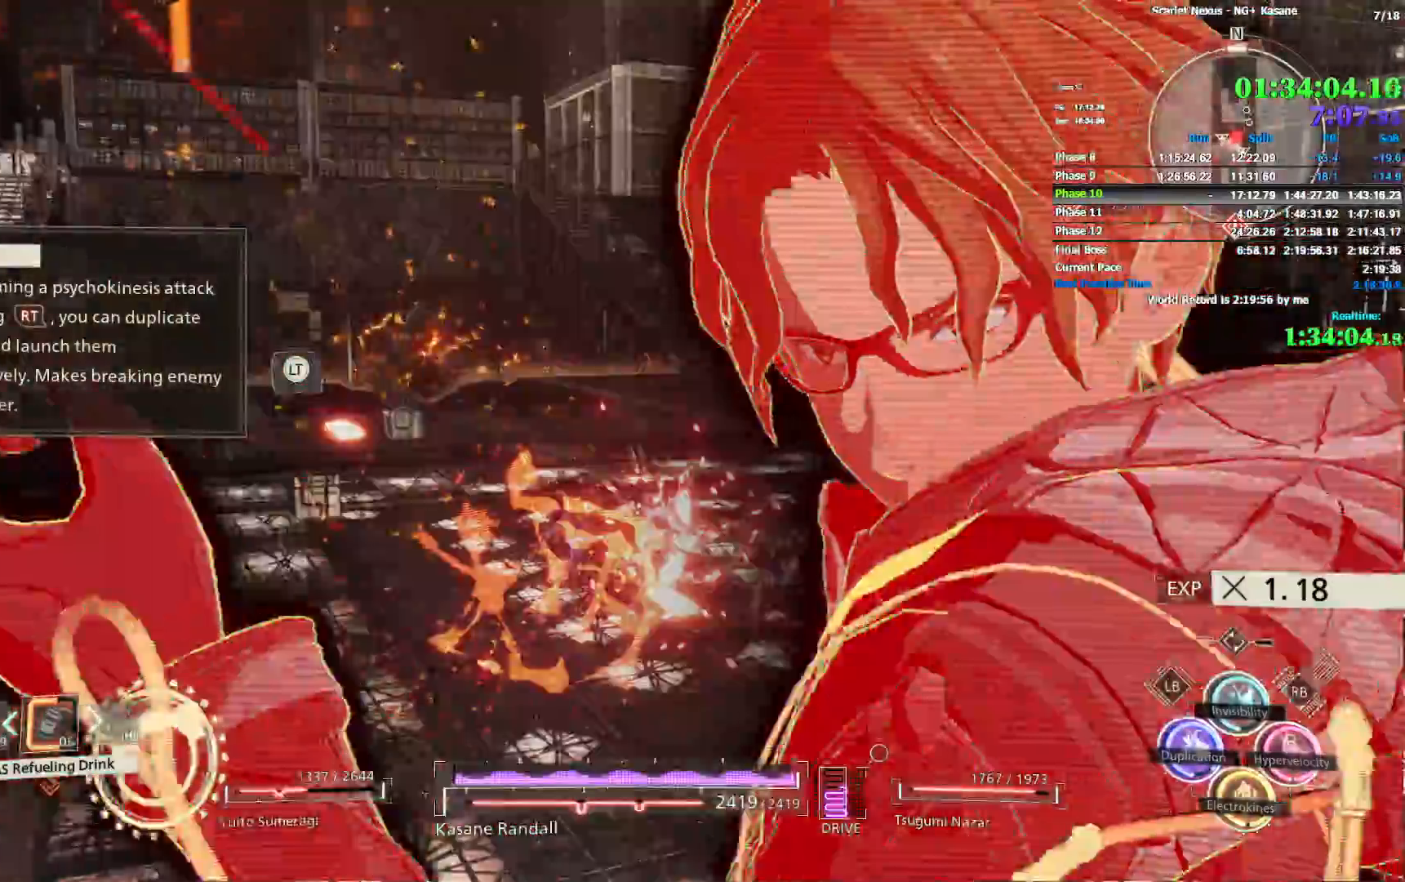
{"dt_ms": 500, "buttons": [], "left_stick": "up", "right_stick": "left", "events": [[217, "right_stick", "left"]]}
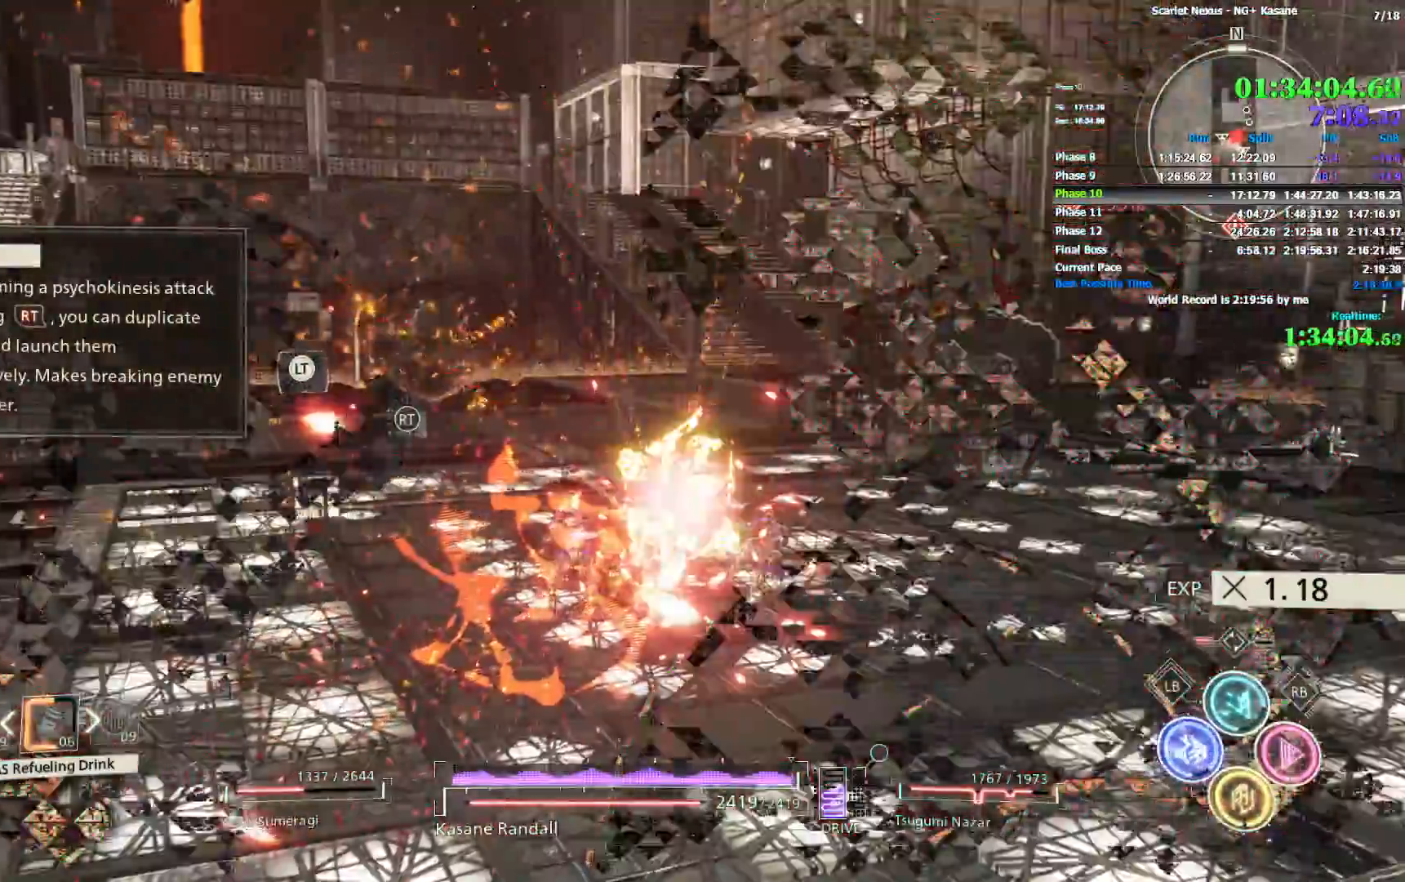
{"dt_ms": 500, "buttons": ["R2"], "left_stick": "up-right", "right_stick": "center"}
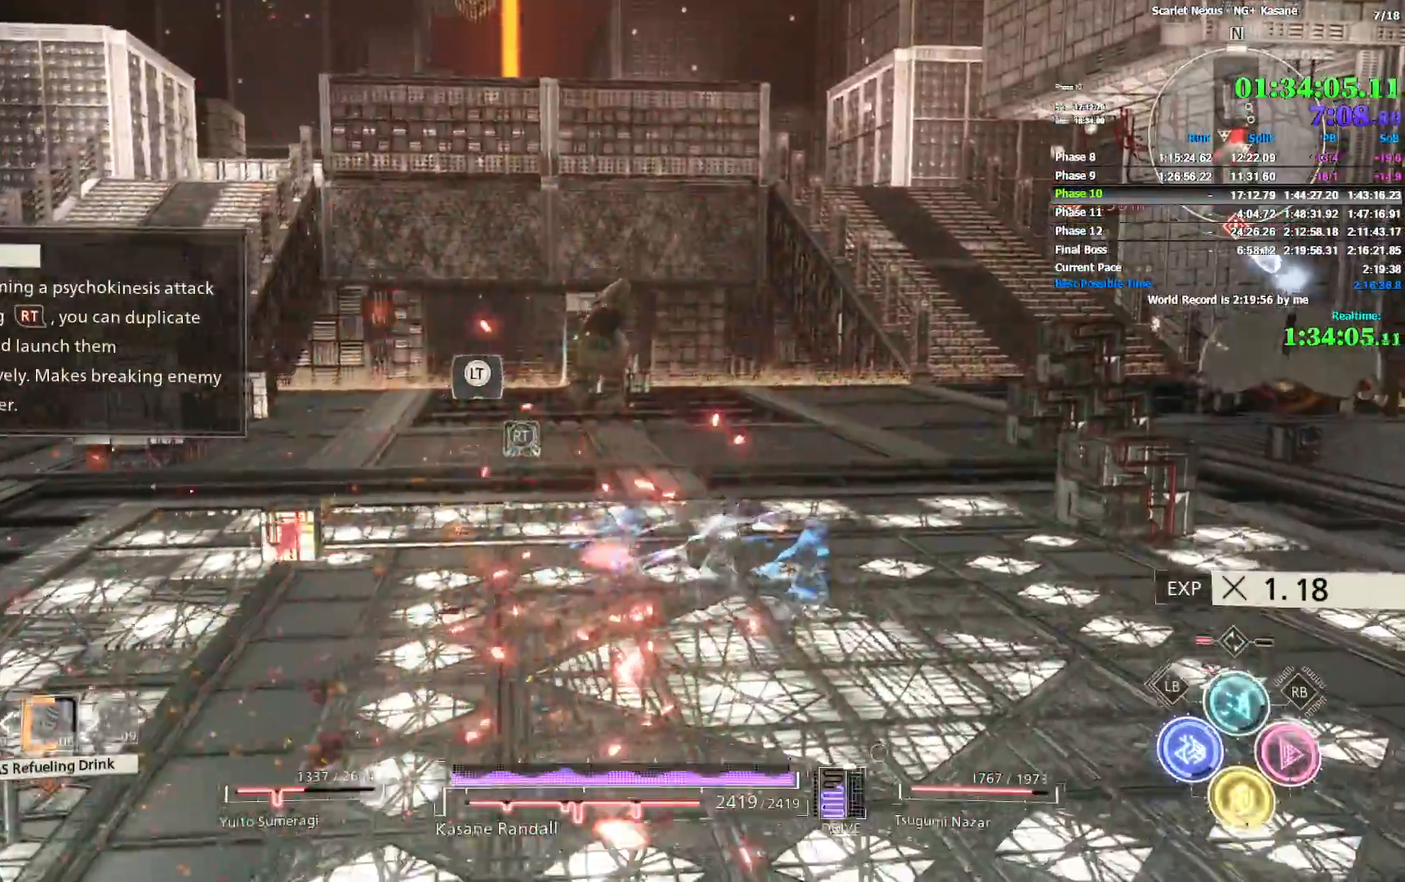
{"dt_ms": 500, "buttons": ["R2"], "left_stick": "up-right", "right_stick": "center", "events": [[50, "right_stick", "up-left"], [183, "right_stick", "center"]]}
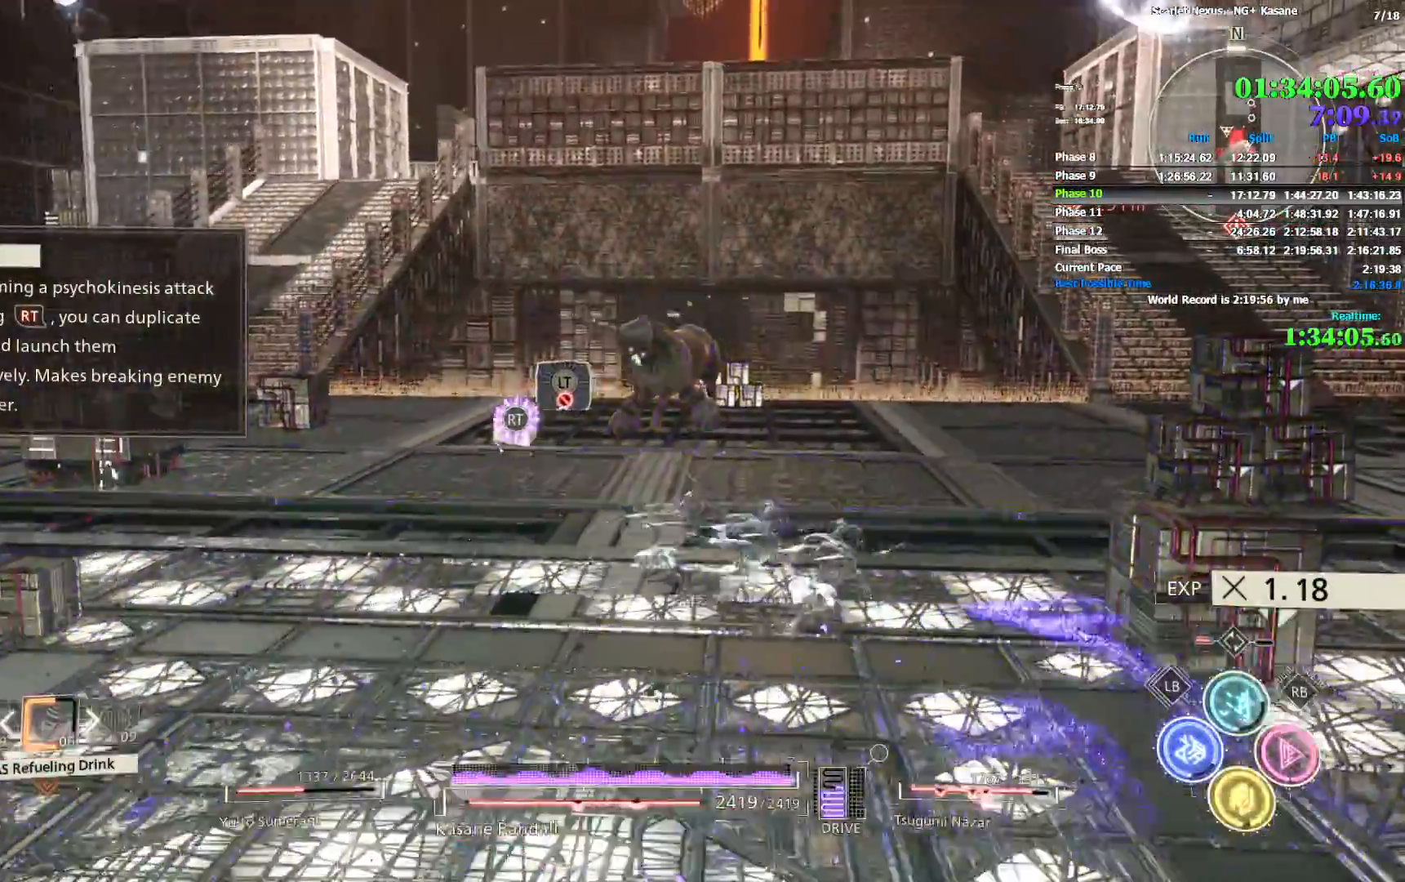
{"dt_ms": 1000, "buttons": ["R2"], "left_stick": "right", "right_stick": "center"}
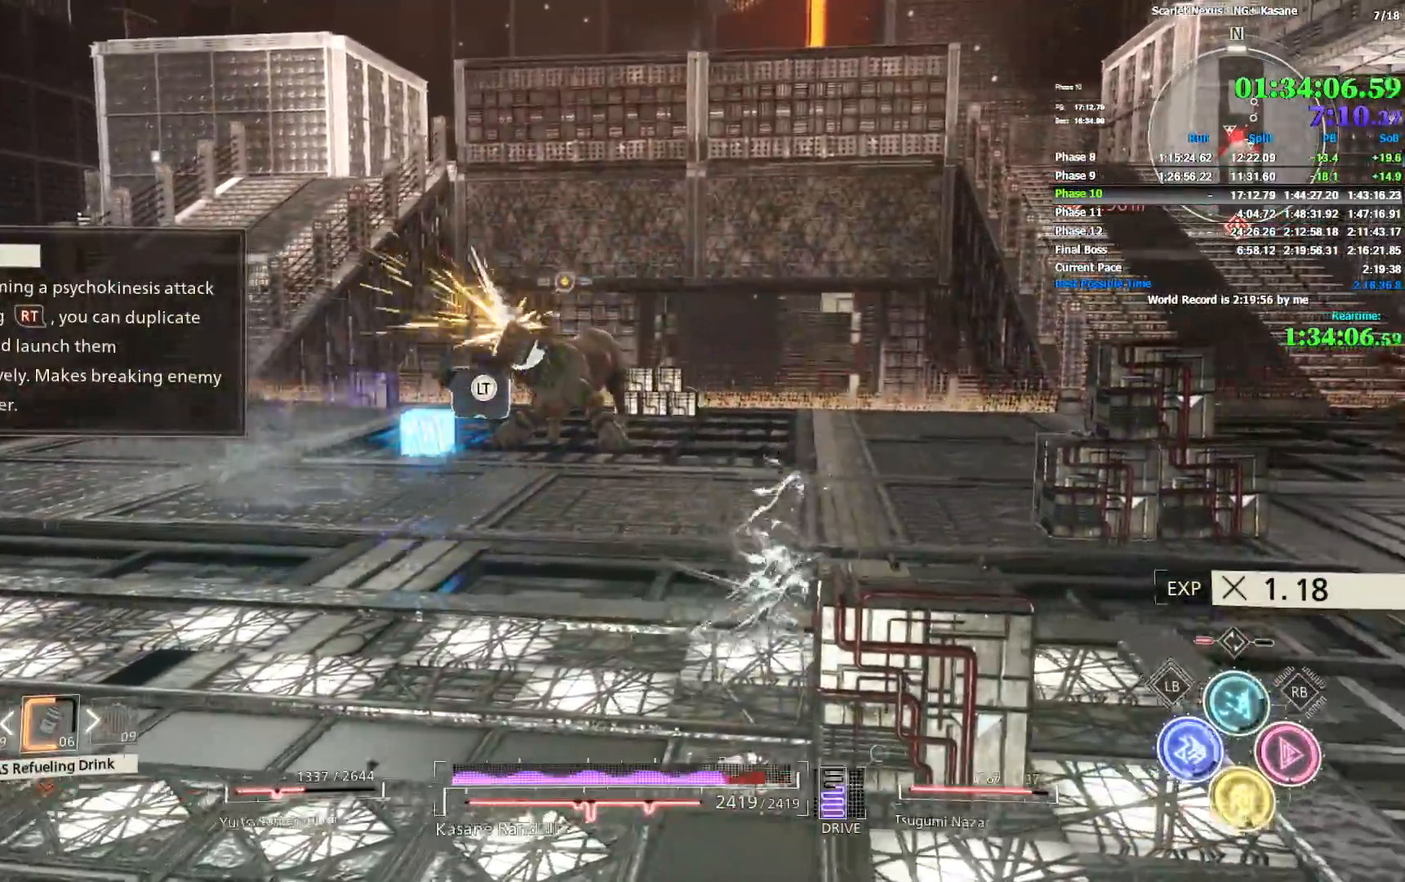
{"dt_ms": 500, "buttons": ["R2"], "left_stick": "up", "right_stick": "center", "events": [[183, "left_stick", "up-right"], [200, "right_stick", "left"], [350, "right_stick", "center"], [400, "left_stick", "up"]]}
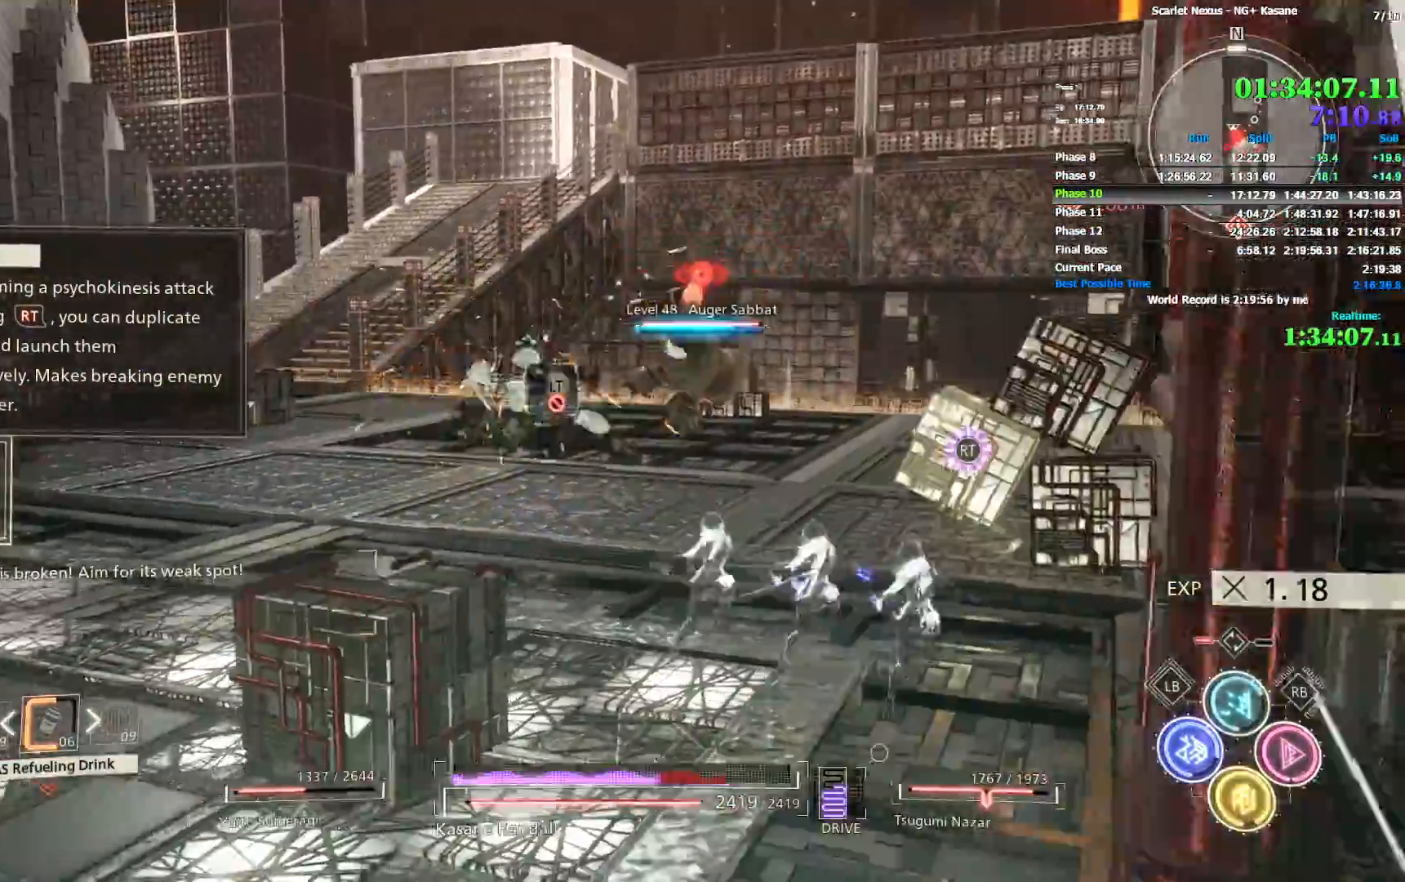
{"dt_ms": 500, "buttons": ["R2"], "left_stick": "up-left", "right_stick": "center", "events": [[33, "left_stick", "up-left"]]}
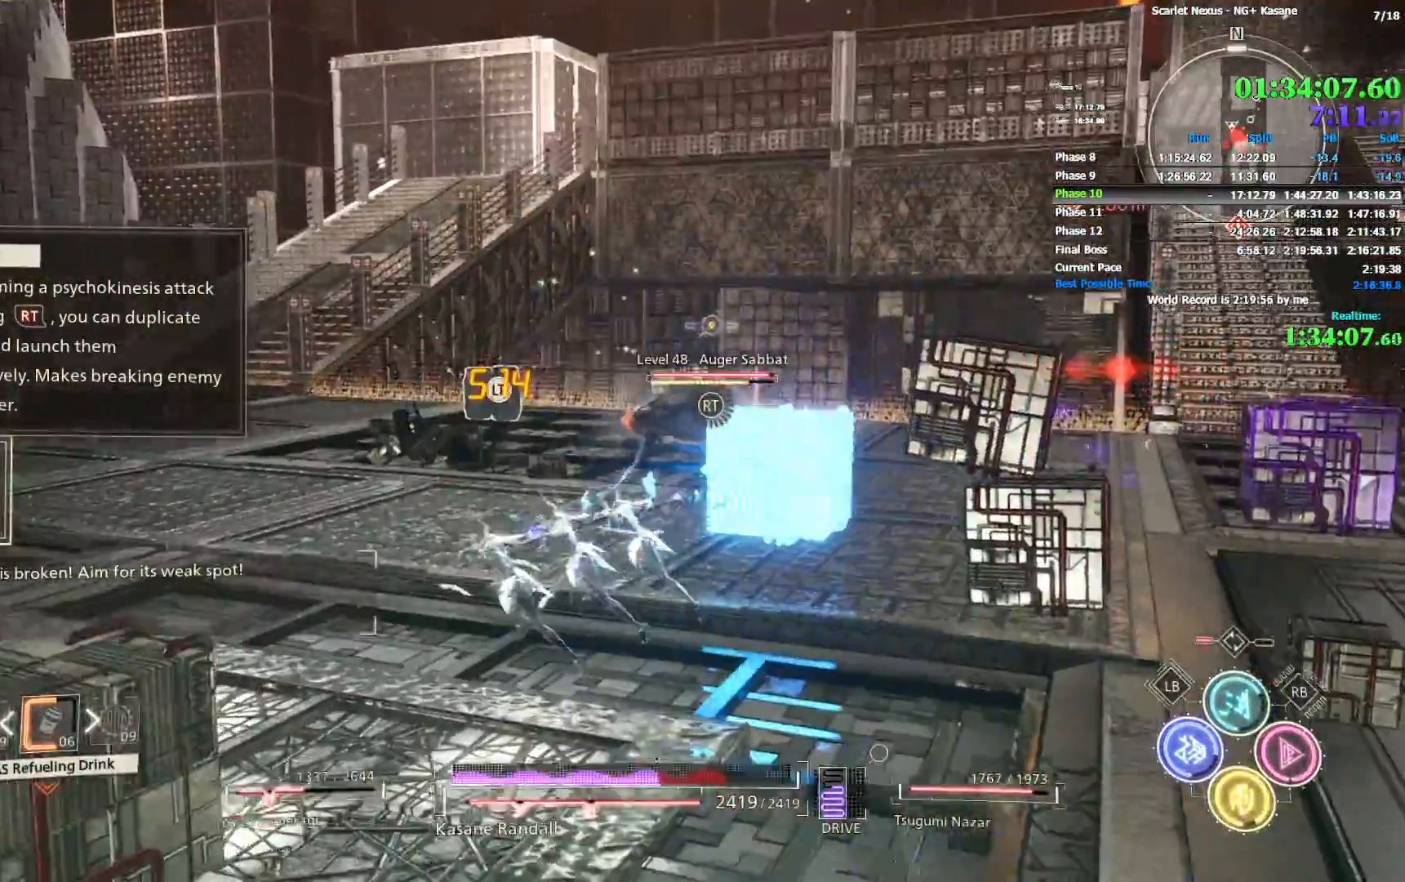
{"dt_ms": 500, "buttons": ["R2"], "left_stick": "up-left", "right_stick": "center", "events": [[217, "R2", "up"], [217, "right_stick", "right"], [267, "R2", "down"], [283, "right_stick", "center"]]}
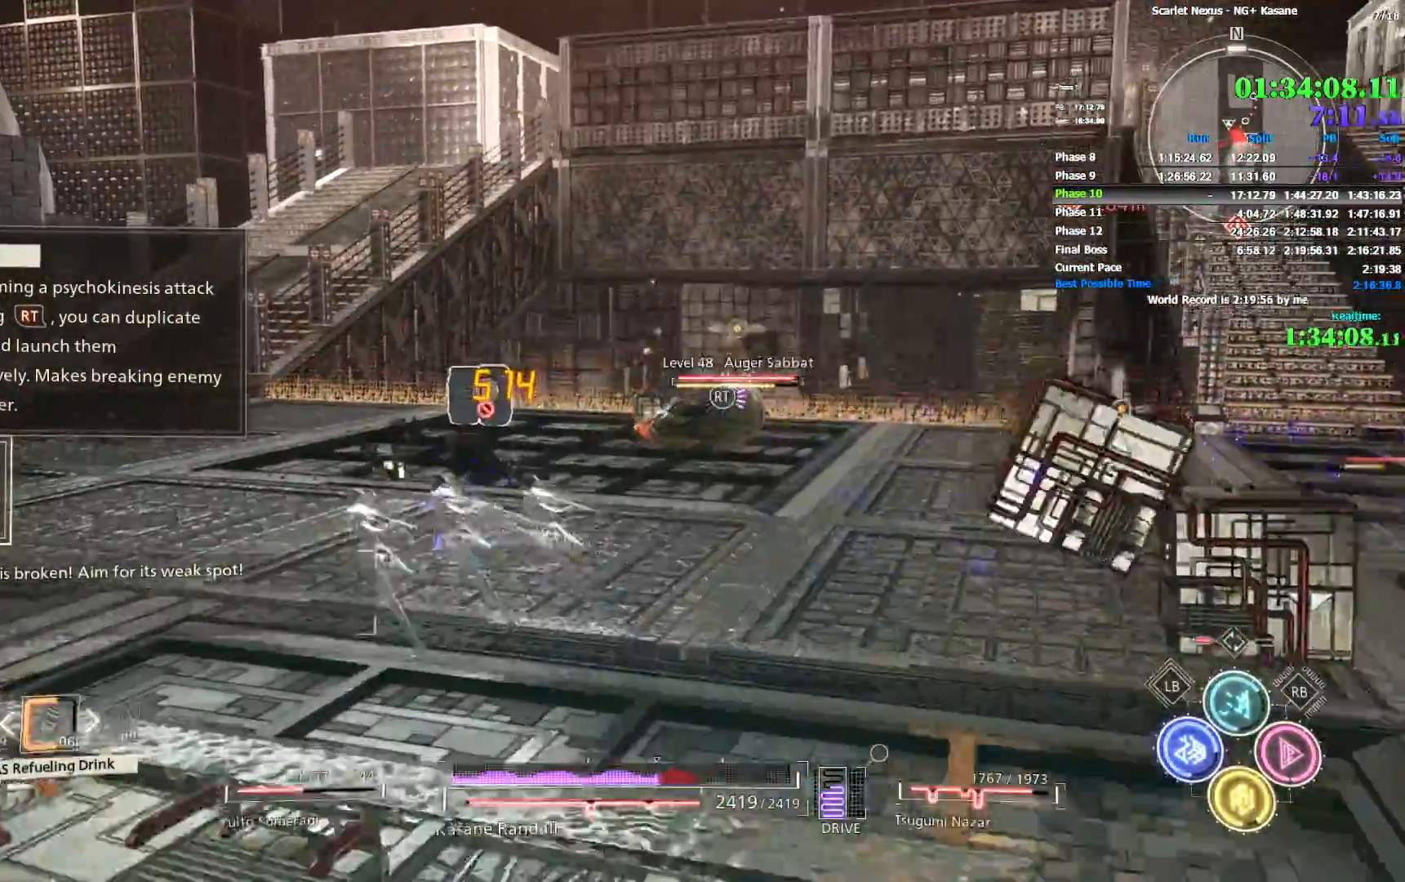
{"dt_ms": 1000, "buttons": ["SQUARE"], "left_stick": "center", "right_stick": "center", "events": [[183, "left_stick", "up"], [367, "right_stick", "right"], [567, "right_stick", "center"], [600, "R2", "up"], [617, "right_stick", "down"], [700, "SQUARE", "down"], [717, "right_stick", "center"], [900, "SQUARE", "up"], [933, "left_stick", "center"], [967, "SQUARE", "down"]]}
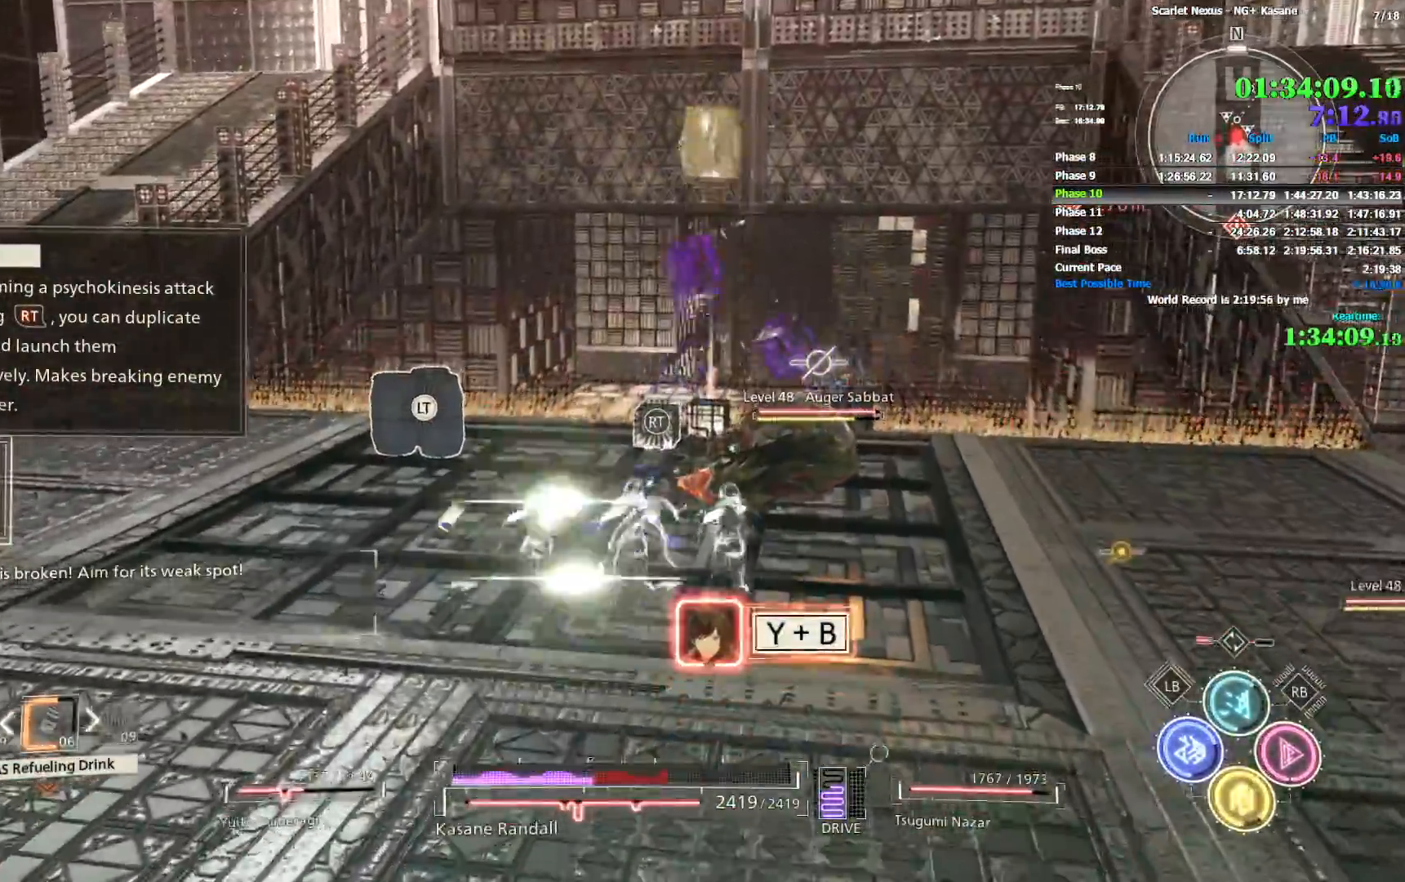
{"dt_ms": 500, "buttons": ["SQUARE"], "left_stick": "center", "right_stick": "down-right", "events": [[17, "SQUARE", "up"], [67, "SQUARE", "down"], [67, "right_stick", "right"], [150, "SQUARE", "up"], [217, "SQUARE", "down"], [250, "SQUARE", "up"], [300, "right_stick", "down-right"], [317, "SQUARE", "down"]]}